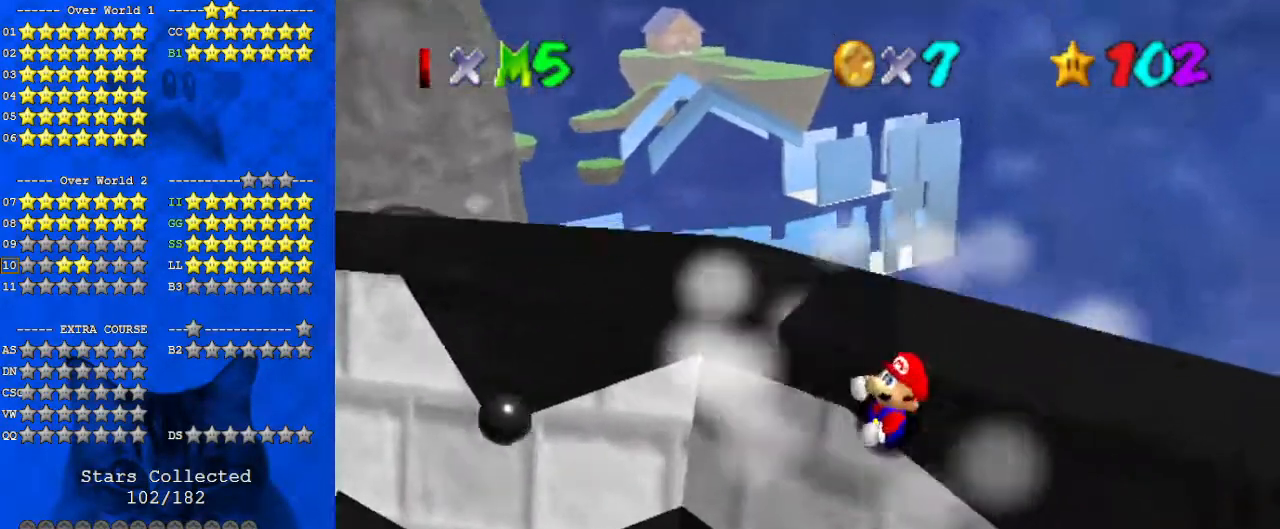
Gameplay with keyboard; each line is a JSON object with the keys held at the frame after it. "events" lists presses ("down") and releases ("up") of "a", "c", "ctrl", "d", "down", "left", "return", "right", "s", "shift", "up", "w", "x" and "y" between this image and that frame as [ms after this image, input, new state], when the widget could be followed in between. No other keys are recorded. Mouse input is not recorded.
{"keys": [], "events": [[33, "left", "up"], [33, "shift", "up"], [33, "up", "up"]]}
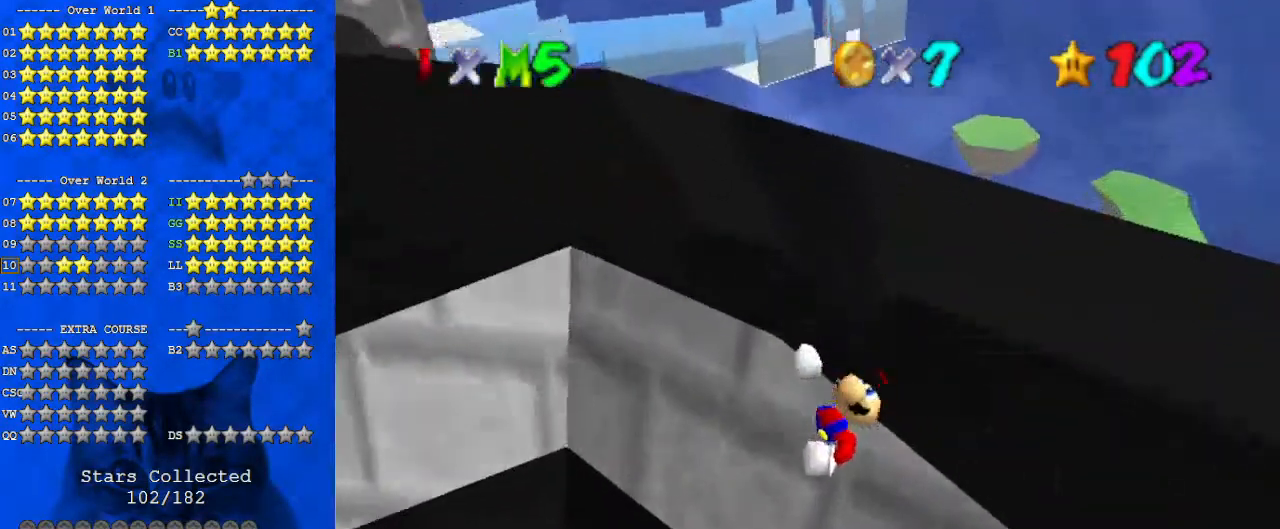
{"keys": [], "events": []}
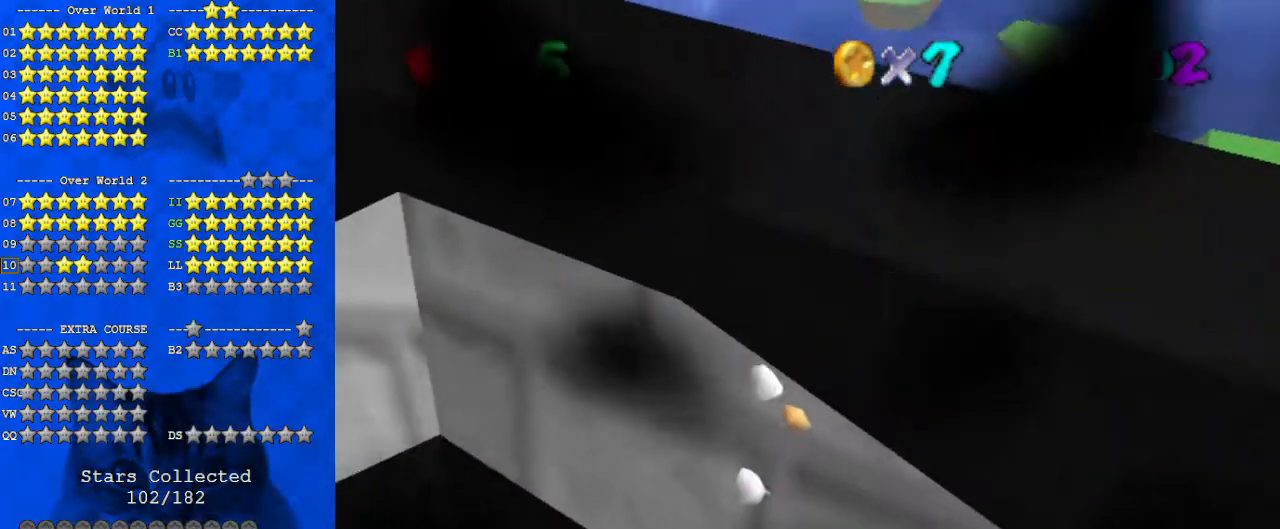
{"keys": [], "events": []}
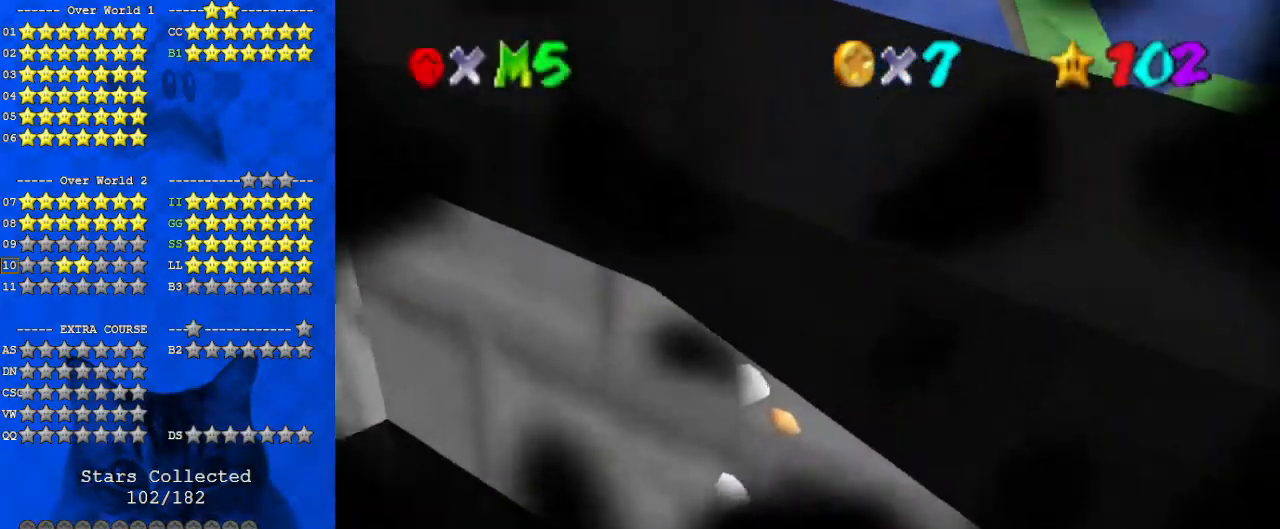
{"keys": [], "events": []}
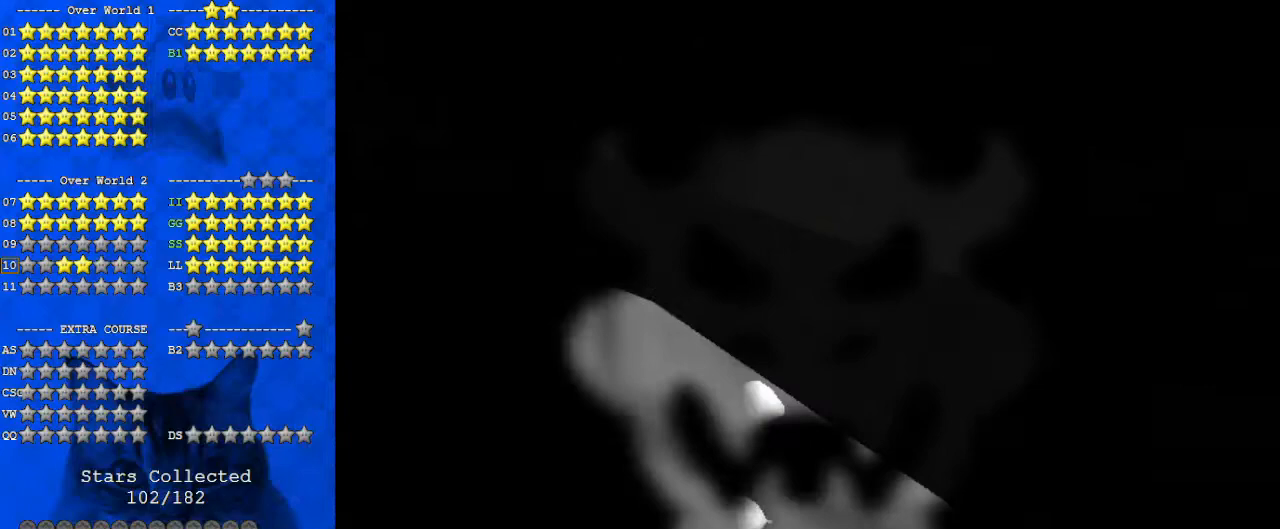
{"keys": [], "events": []}
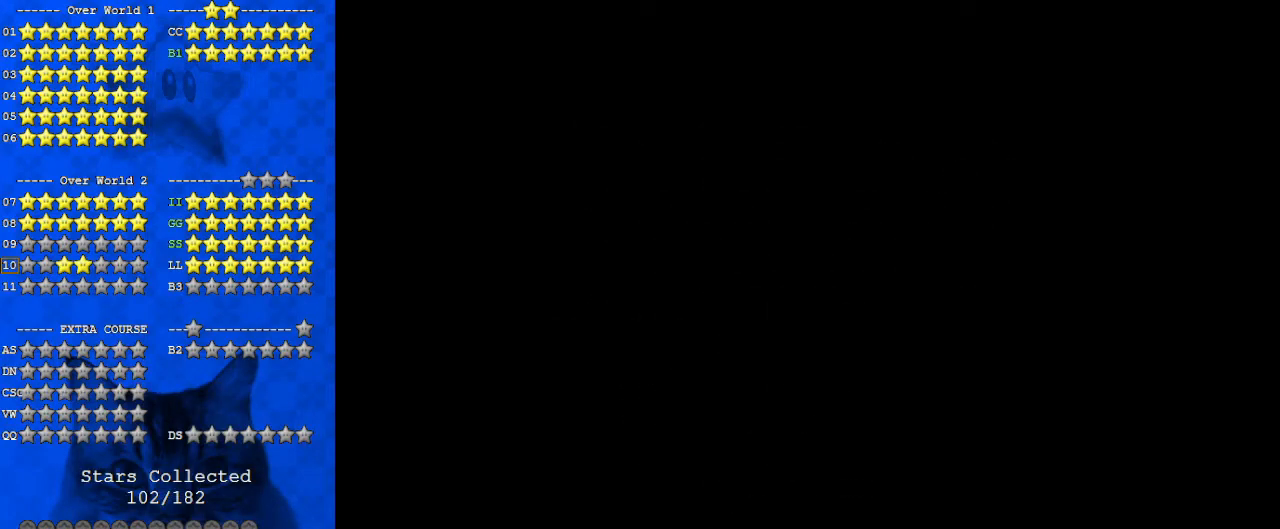
{"keys": [], "events": []}
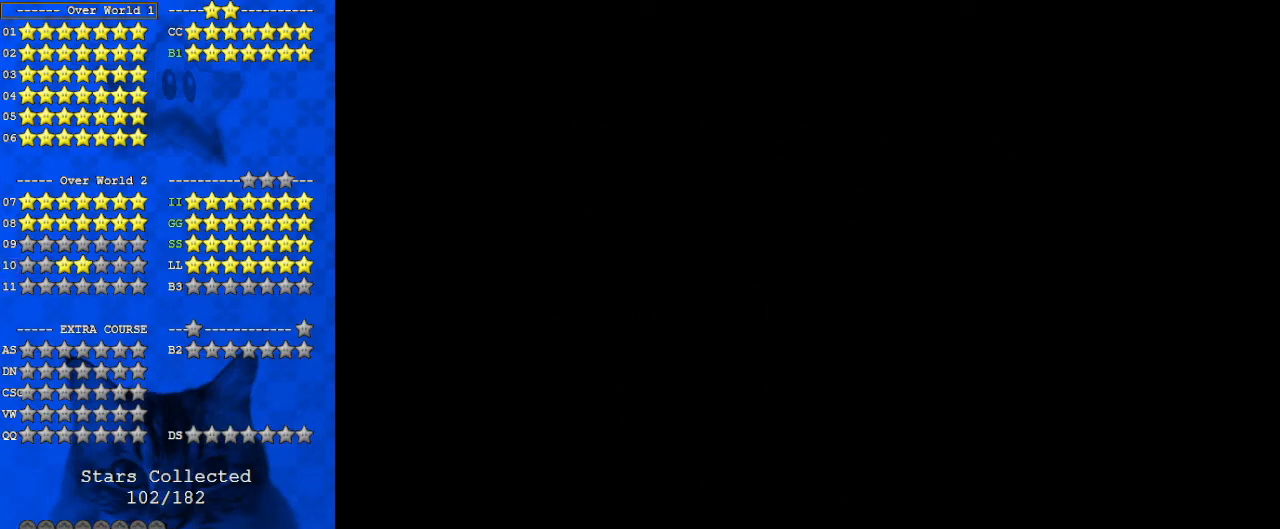
{"keys": [], "events": []}
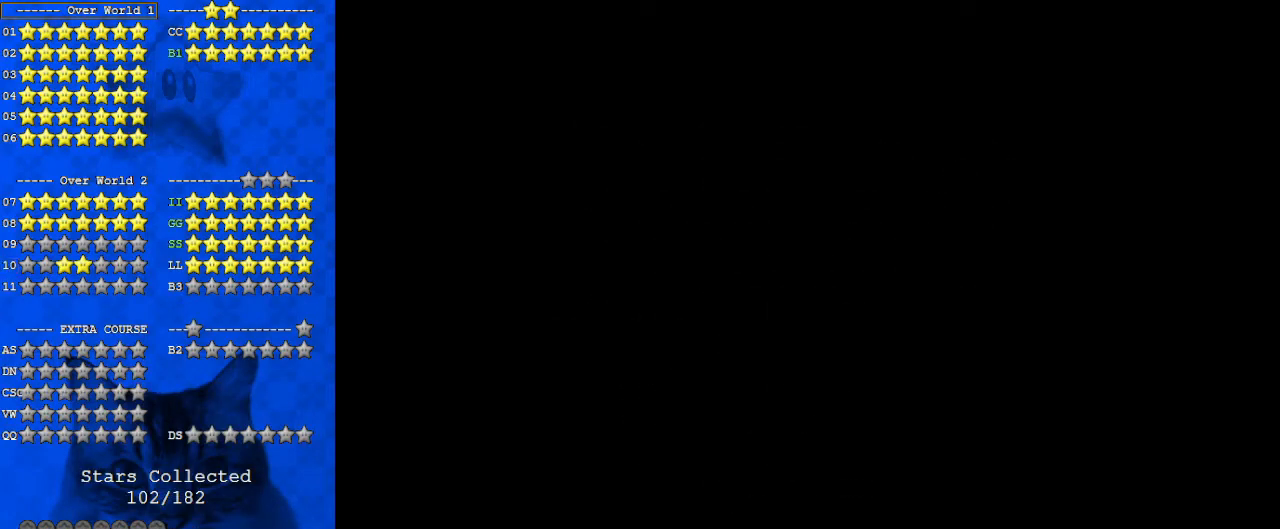
{"keys": [], "events": []}
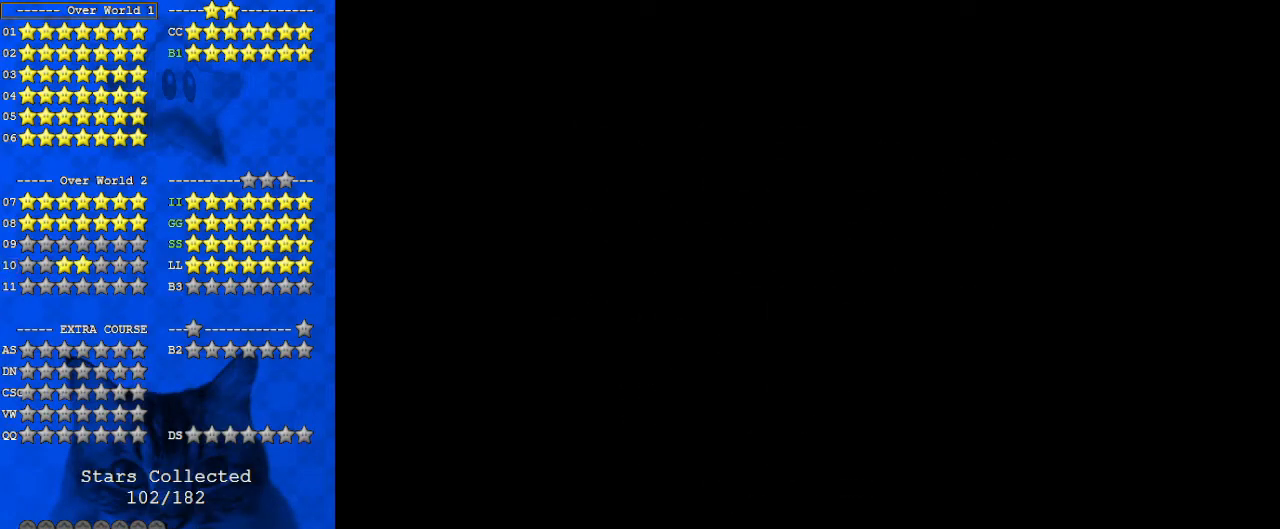
{"keys": [], "events": []}
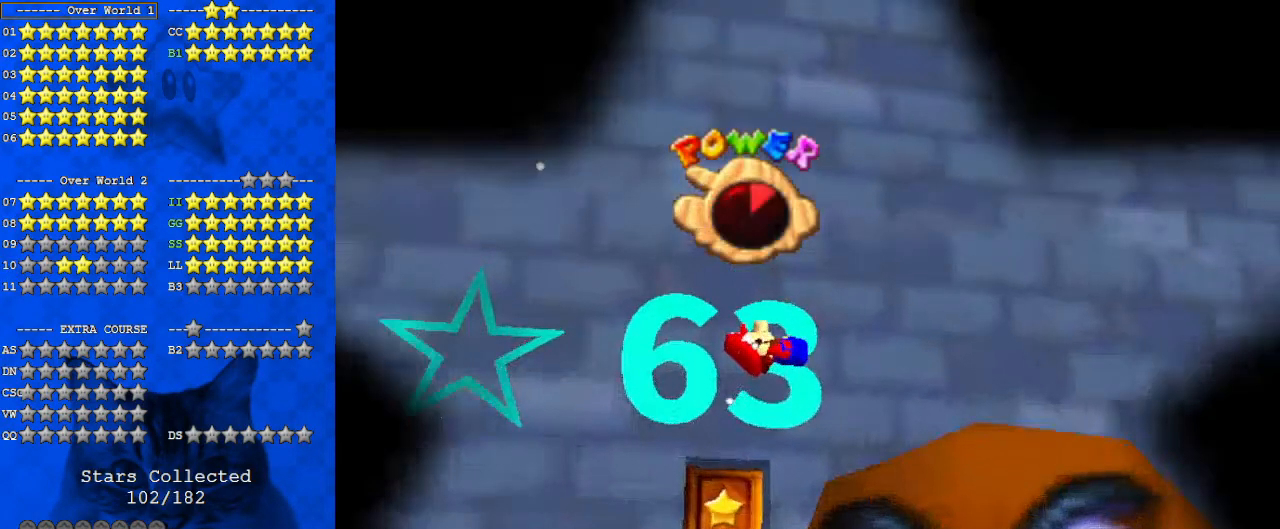
{"keys": [], "events": []}
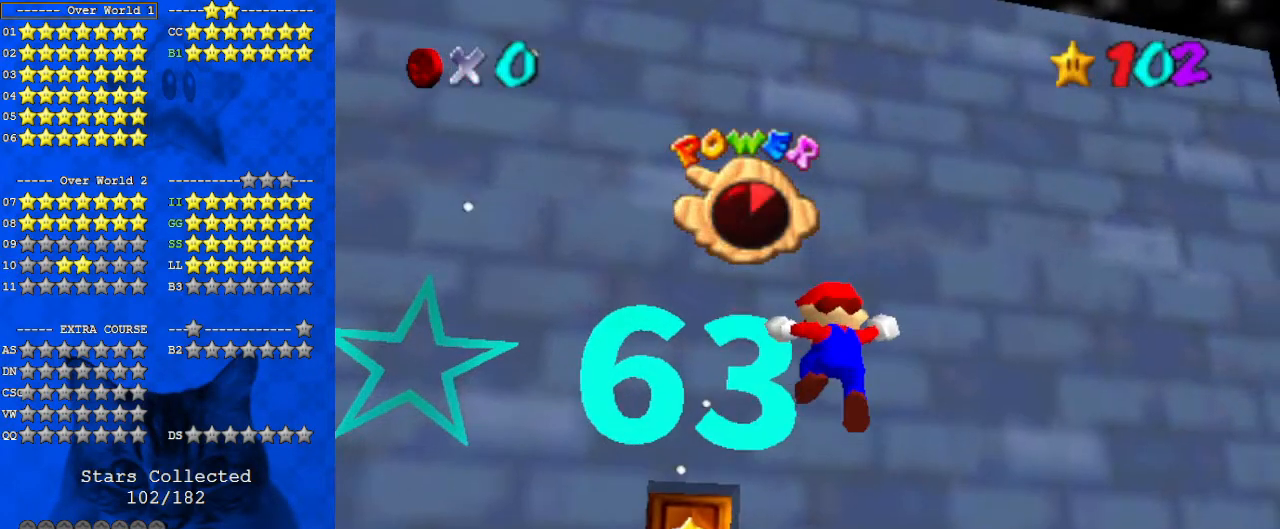
{"keys": ["up"], "events": [[267, "up", "down"]]}
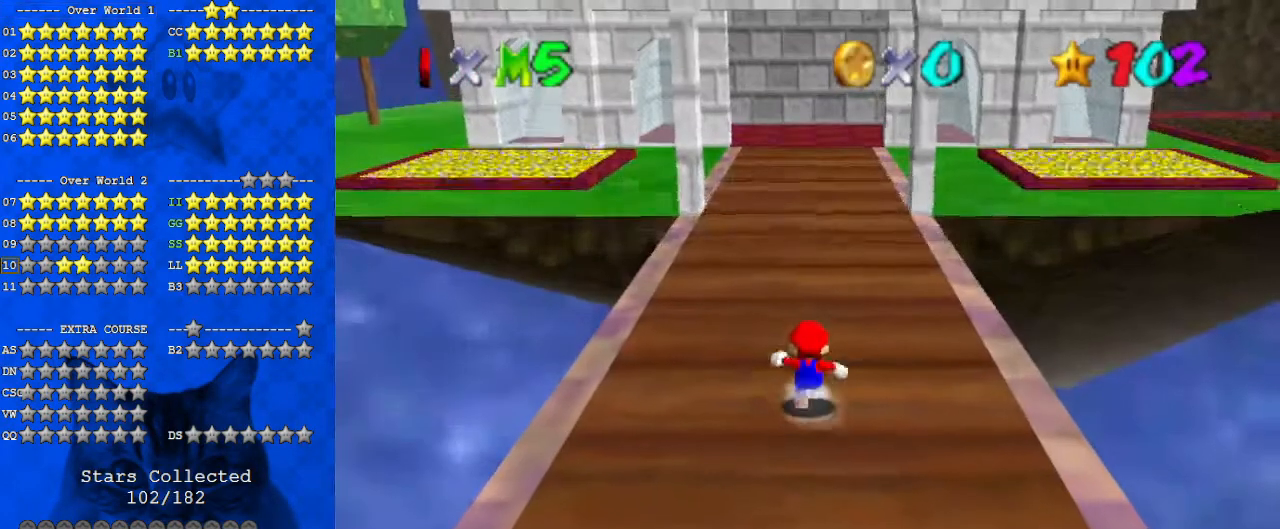
{"keys": ["up"], "events": [[67, "shift", "down"], [233, "shift", "up"], [367, "c", "down"], [400, "c", "up"]]}
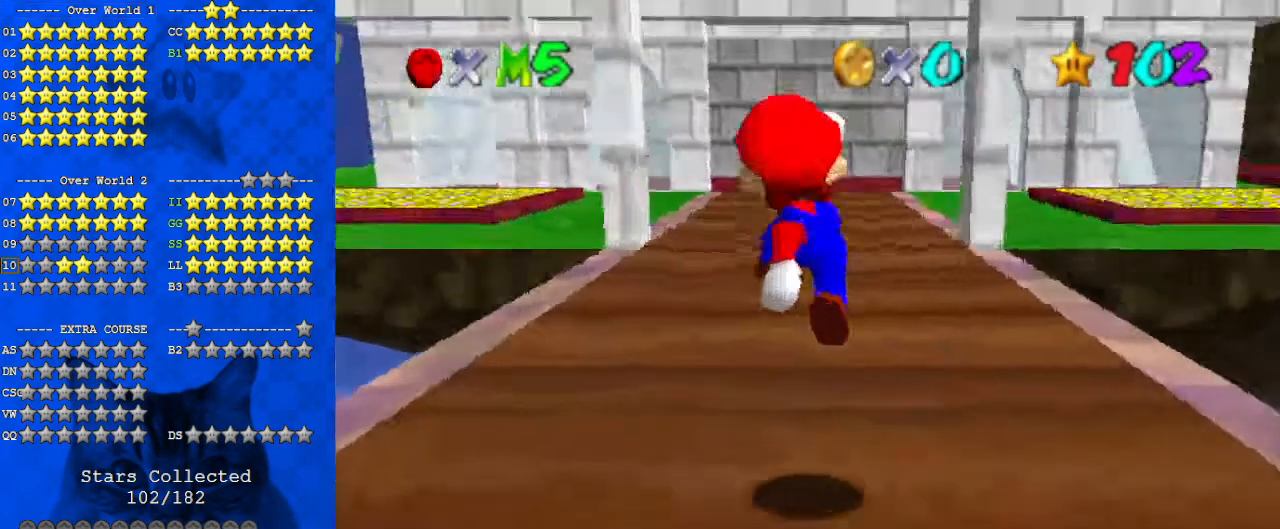
{"keys": ["shift", "up"], "events": [[133, "ctrl", "down"], [200, "shift", "down"], [267, "ctrl", "up"]]}
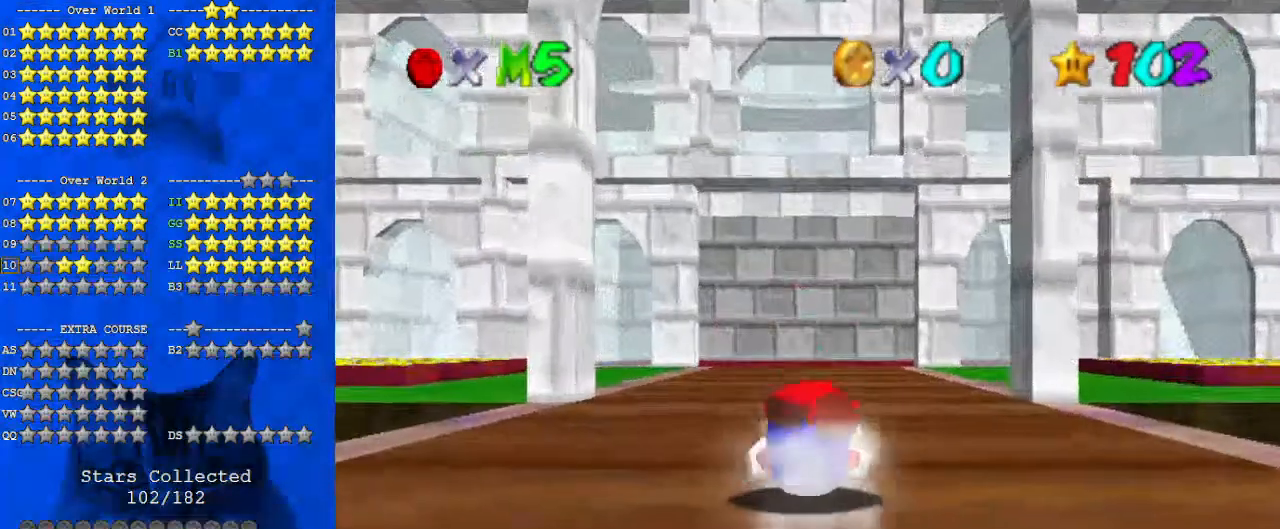
{"keys": ["right", "up"], "events": [[67, "shift", "up"], [133, "shift", "down"], [333, "shift", "up"], [433, "right", "down"]]}
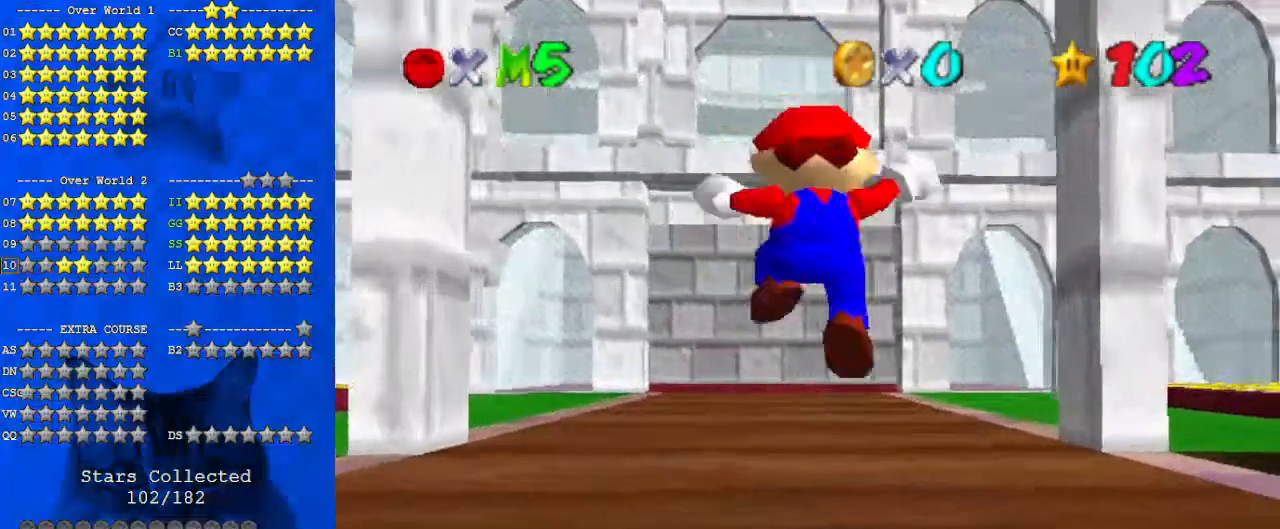
{"keys": ["up"], "events": [[100, "right", "up"], [267, "ctrl", "down"], [400, "ctrl", "up"]]}
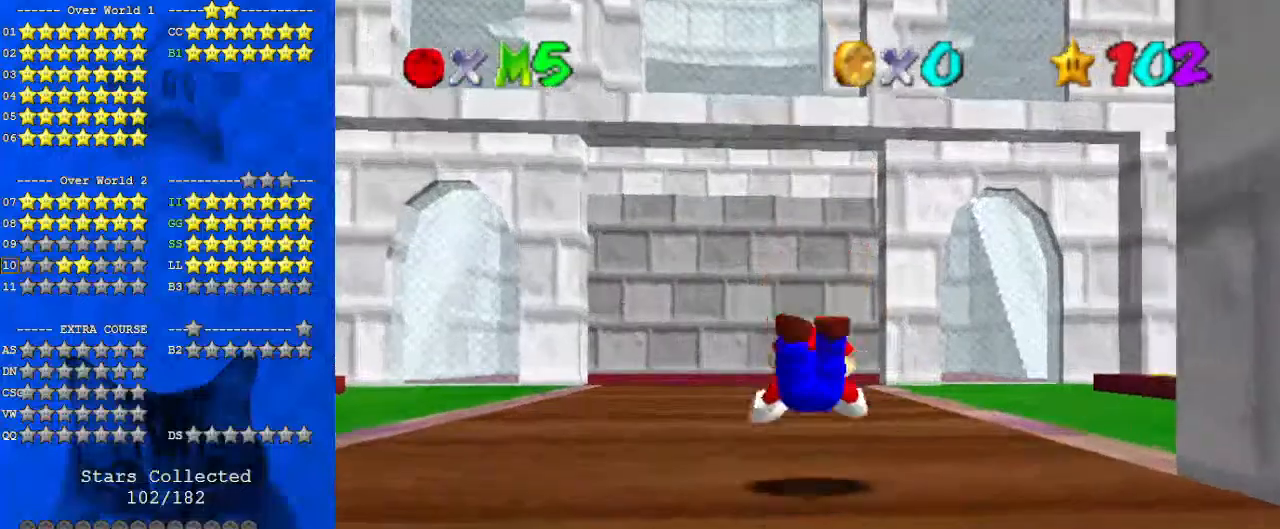
{"keys": ["right", "up"], "events": [[133, "ctrl", "down"], [133, "shift", "down"], [267, "ctrl", "up"], [267, "shift", "up"], [400, "right", "down"]]}
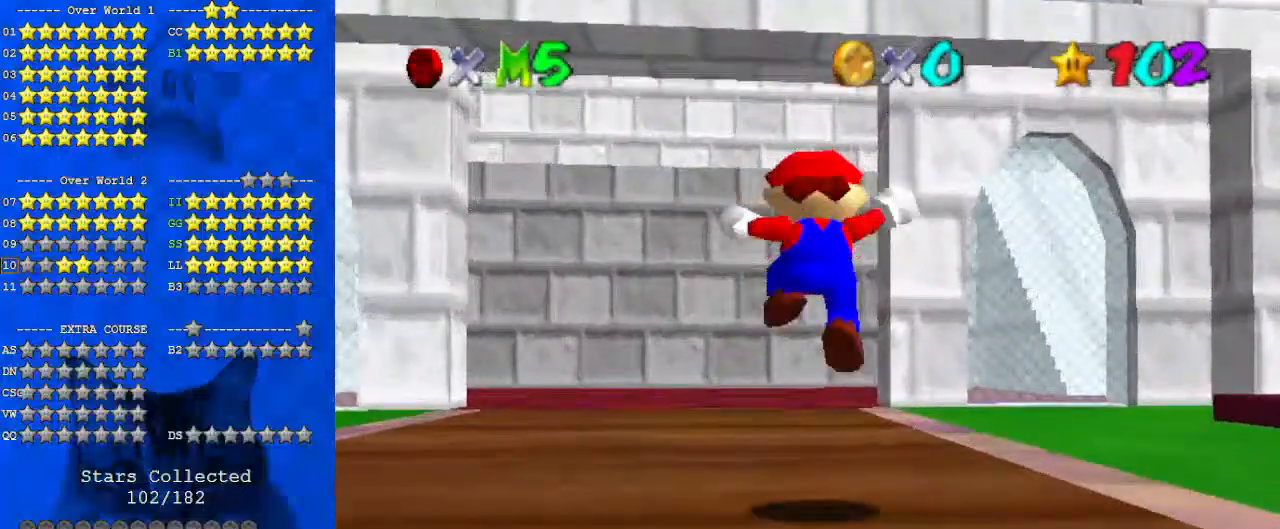
{"keys": ["up"], "events": [[33, "right", "up"], [233, "ctrl", "down"], [300, "ctrl", "up"], [400, "c", "down"], [500, "c", "up"]]}
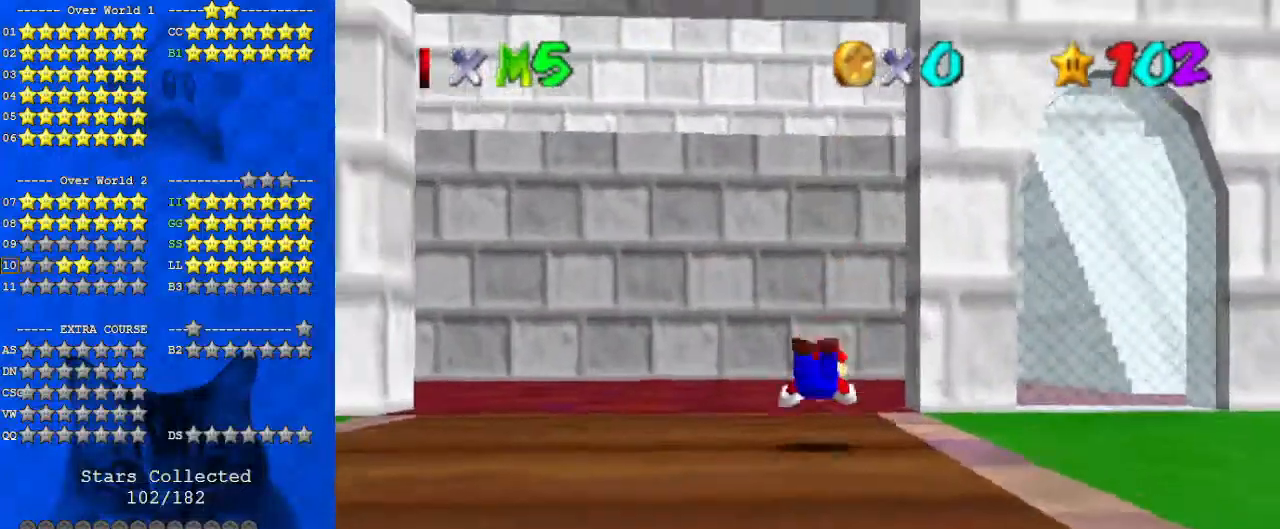
{"keys": ["right", "up", "w"], "events": [[133, "shift", "down"], [267, "shift", "up"], [433, "right", "down"], [433, "w", "down"]]}
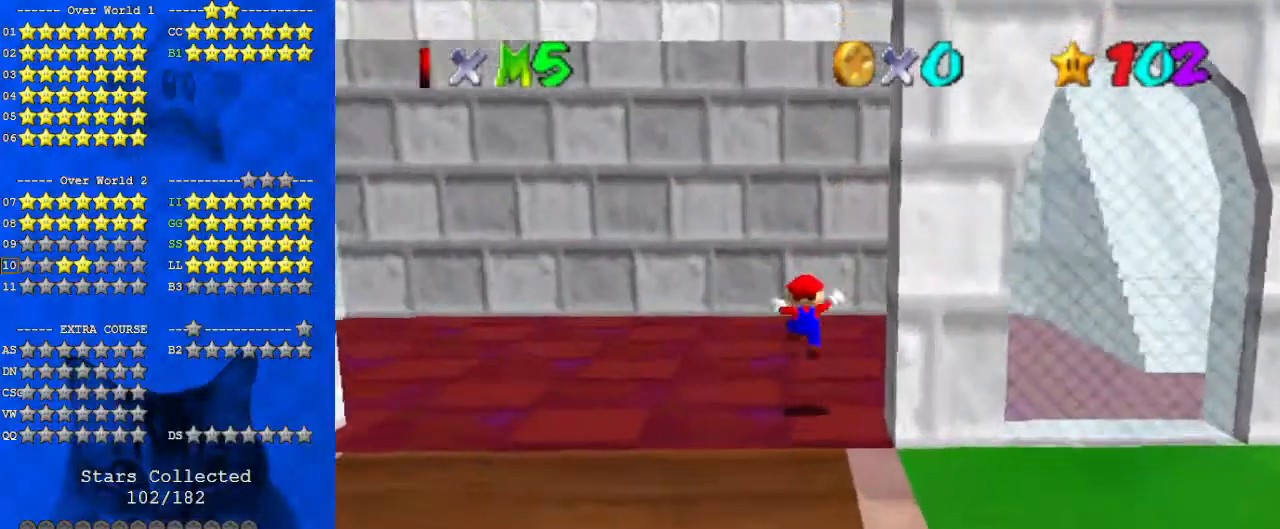
{"keys": ["right", "up"], "events": [[67, "w", "up"]]}
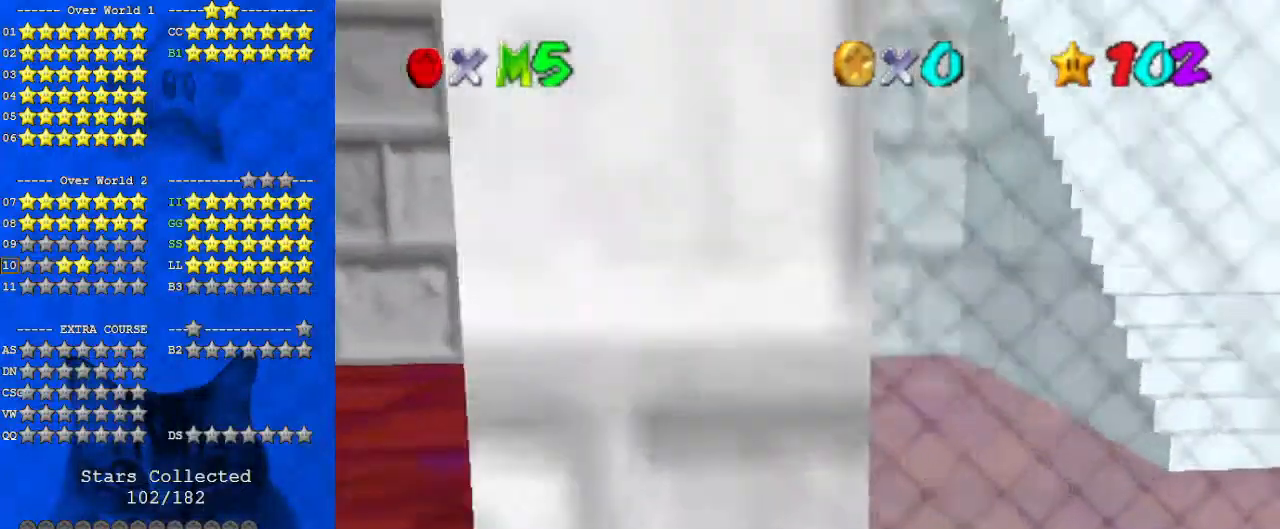
{"keys": ["right", "shift", "up"], "events": [[167, "shift", "down"]]}
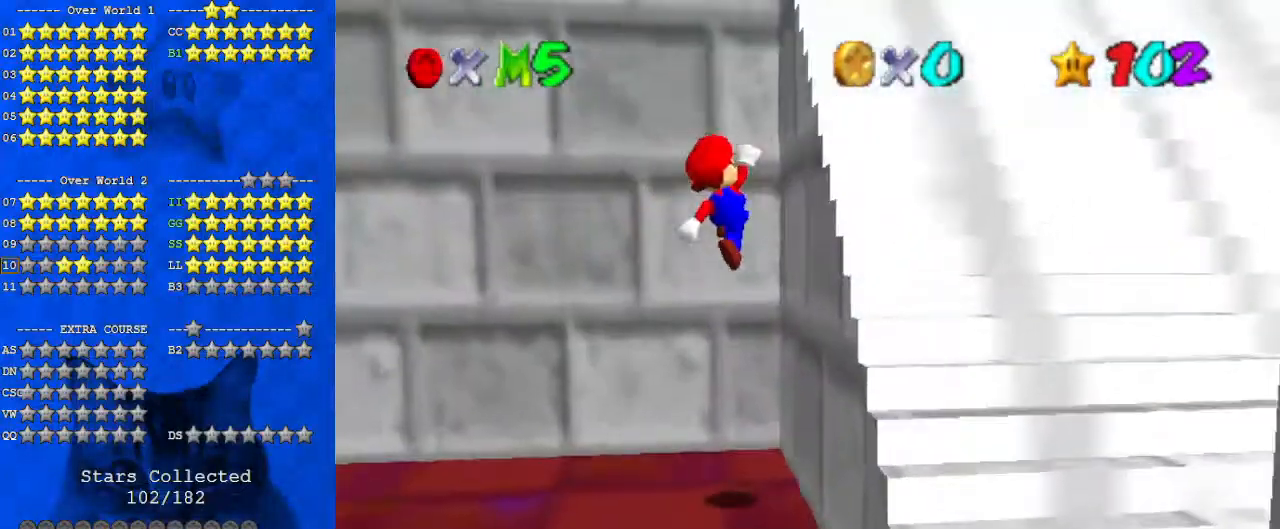
{"keys": ["left", "shift", "up"], "events": [[33, "shift", "up"], [33, "up", "up"], [133, "shift", "down"], [167, "left", "down"], [167, "right", "up"], [500, "up", "down"]]}
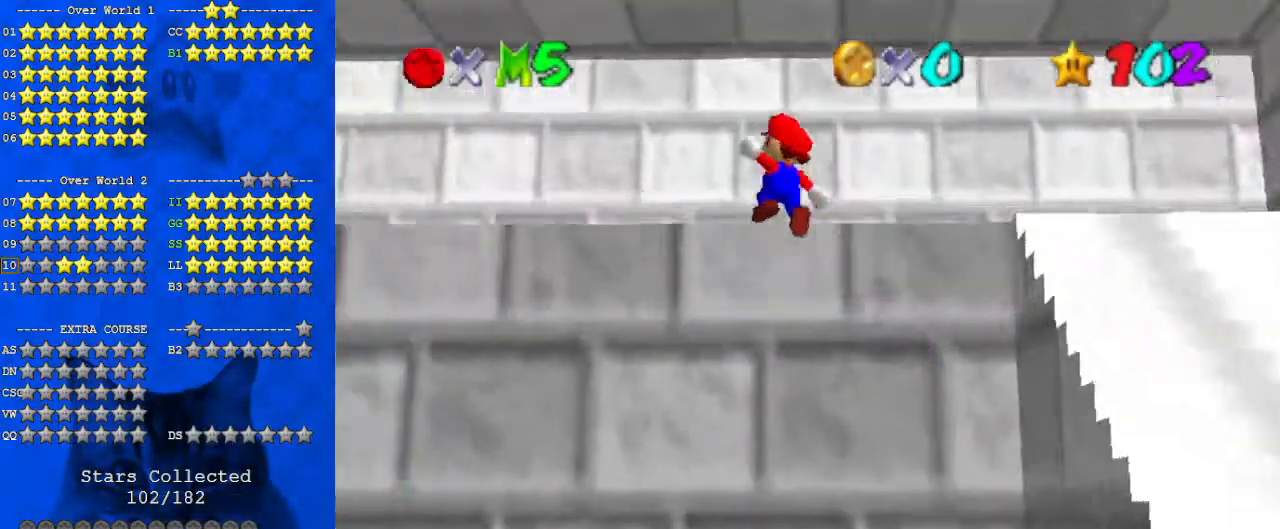
{"keys": ["down", "left", "shift"], "events": [[133, "a", "down"], [133, "s", "down"], [267, "a", "up"], [267, "s", "up"], [267, "up", "up"], [367, "a", "down"], [367, "s", "down"], [400, "down", "down"], [500, "a", "up"], [500, "s", "up"]]}
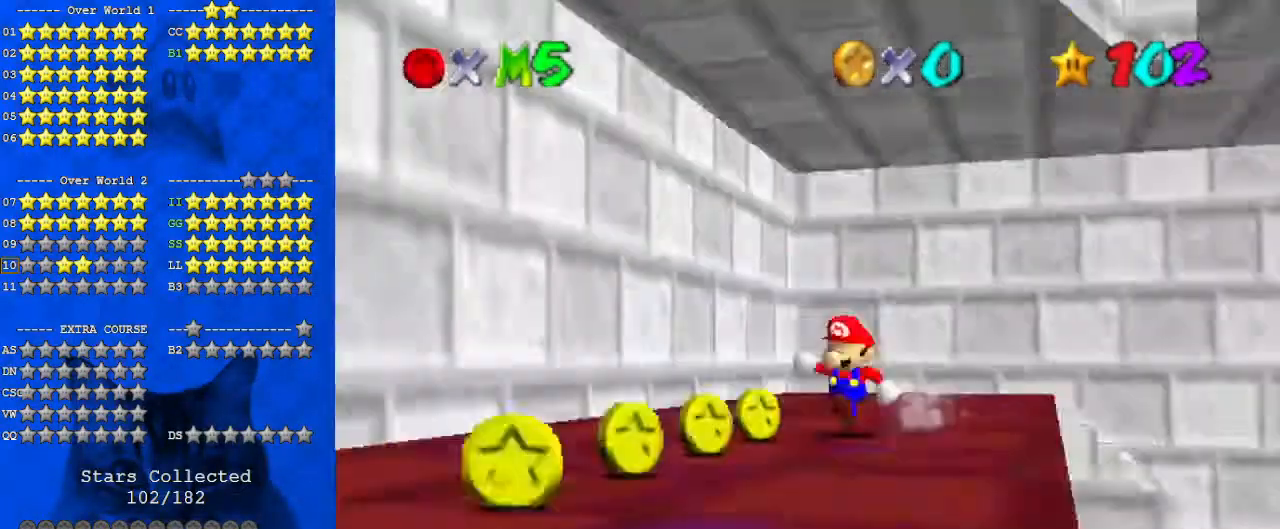
{"keys": ["down", "left", "shift"], "events": []}
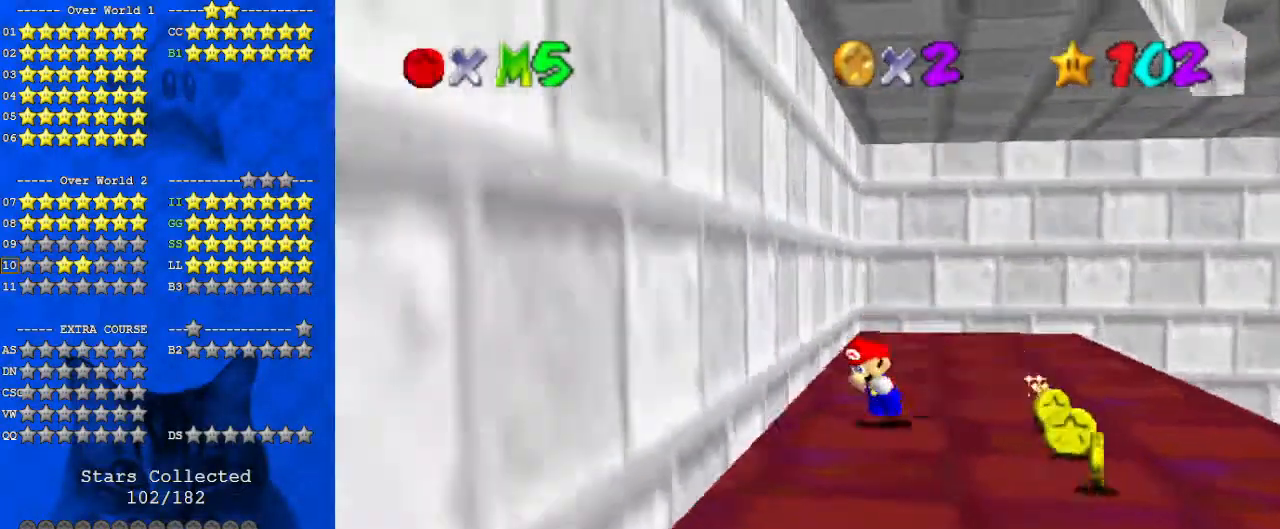
{"keys": ["shift"], "events": [[100, "down", "up"], [300, "left", "up"], [367, "right", "down"], [467, "right", "up"]]}
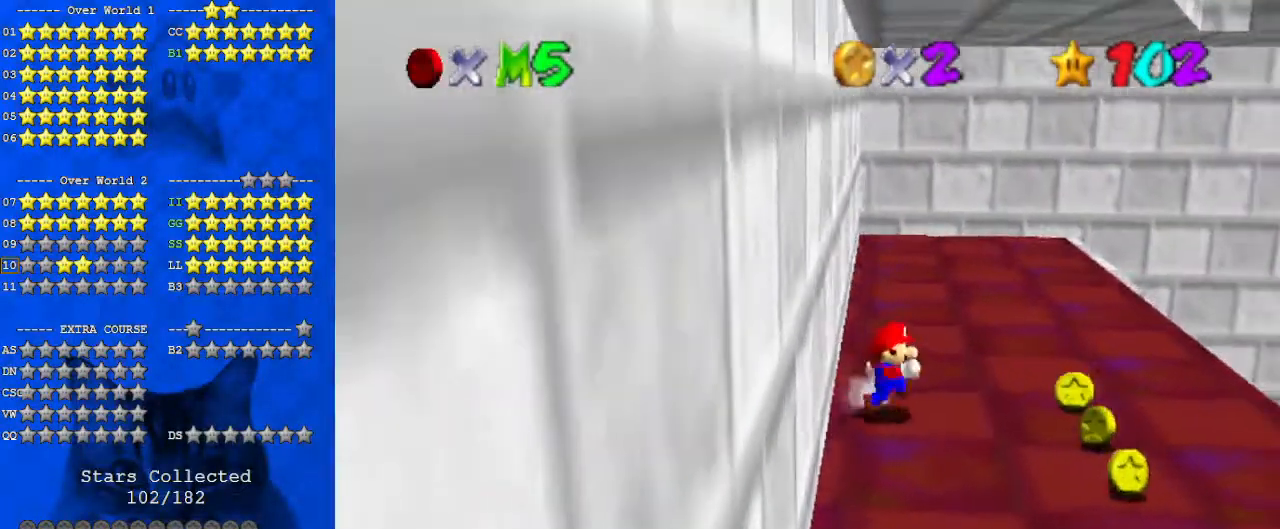
{"keys": ["right", "shift"], "events": [[33, "ctrl", "down"], [100, "shift", "up"], [167, "ctrl", "up"], [167, "down", "down"], [200, "right", "down"], [300, "down", "up"], [433, "shift", "down"]]}
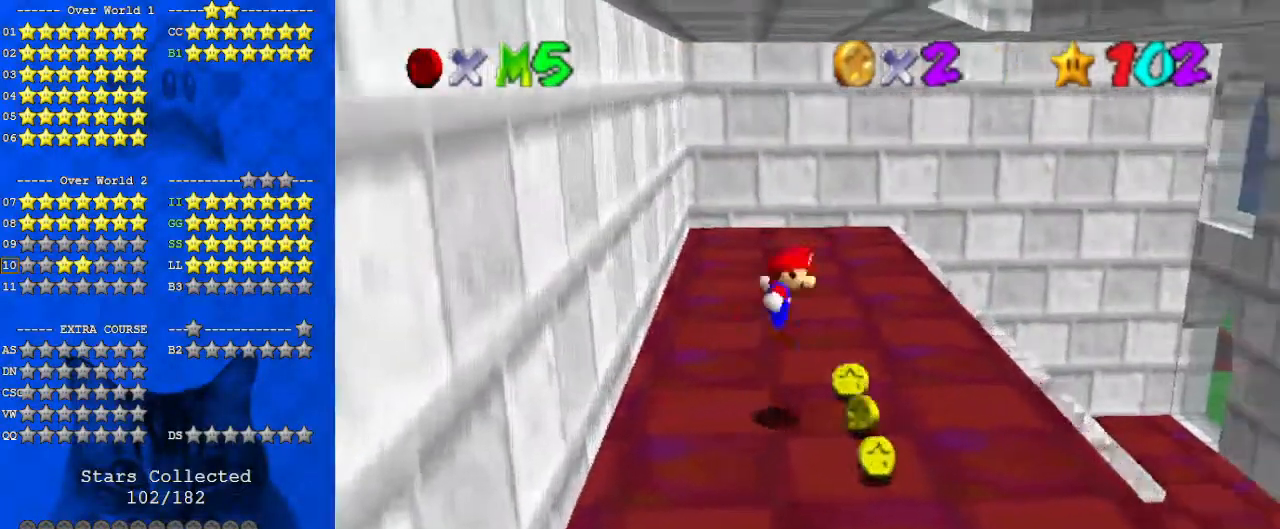
{"keys": ["right"], "events": [[33, "shift", "up"], [167, "w", "down"], [267, "w", "up"], [367, "right", "up"], [400, "right", "down"]]}
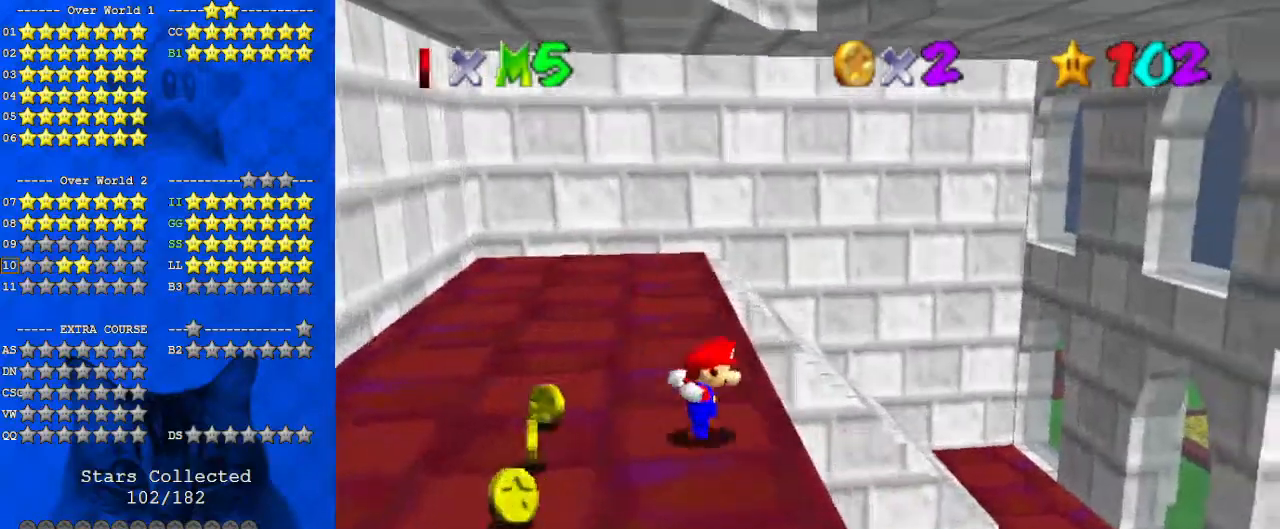
{"keys": ["right", "shift"], "events": [[100, "shift", "down"]]}
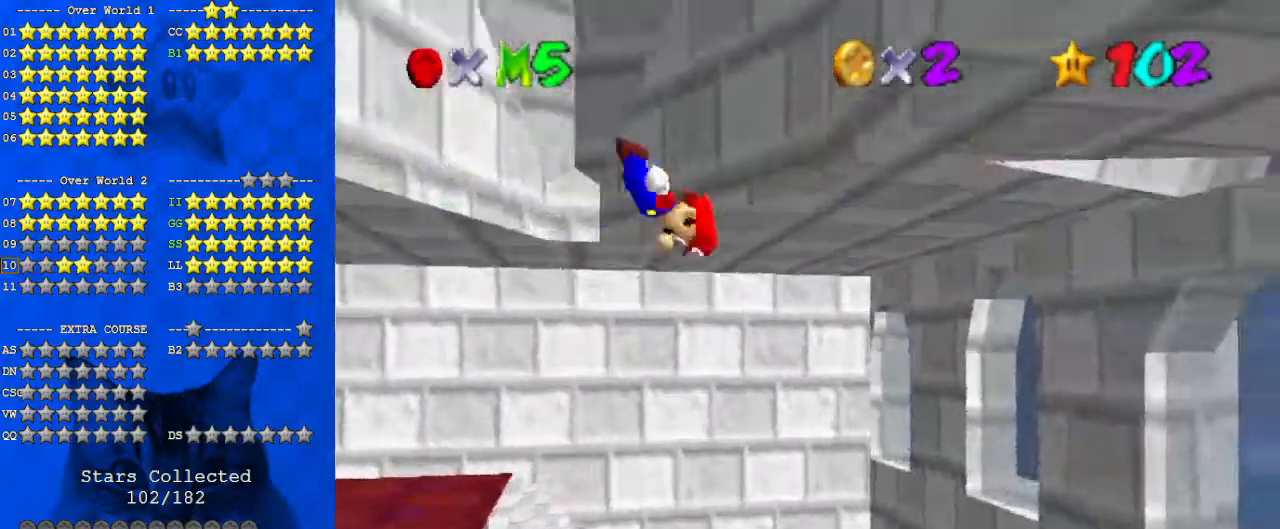
{"keys": ["left", "shift"], "events": [[133, "shift", "up"], [300, "left", "down"], [300, "shift", "down"], [333, "right", "up"]]}